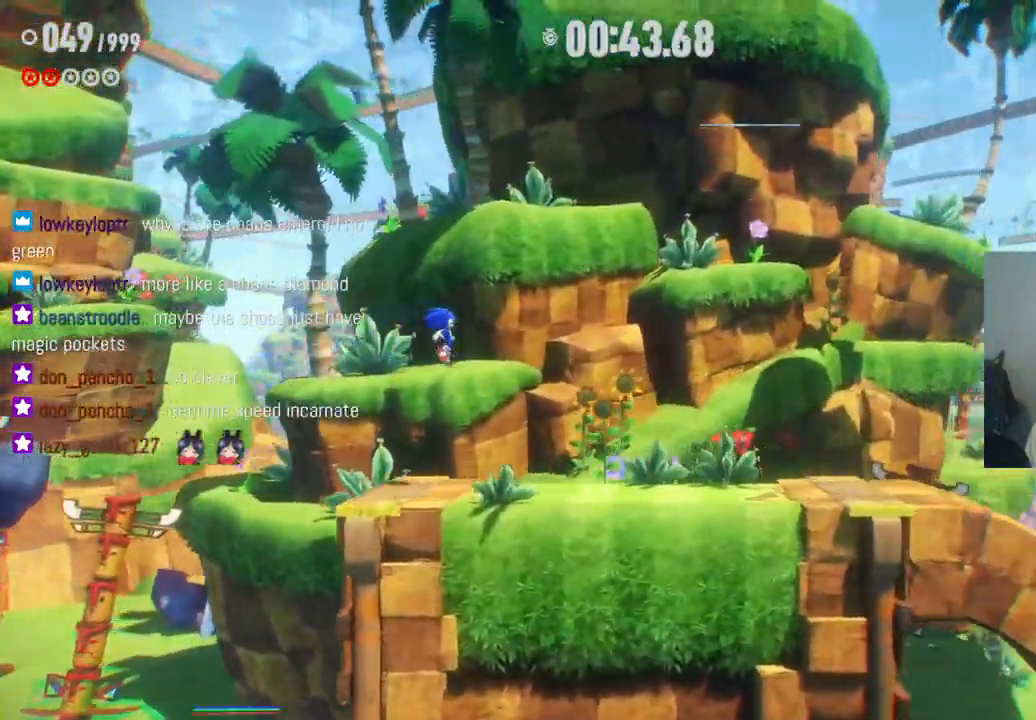
Gameplay with a controller (Xbox layout); each line is a JSON object with the inputs held at the frame after it (dt_ms = milliseconds from this image to that frame). "events" lists button and stick changes between this image and that frame as [ms after this image, input, new state], when the widget could be followed in between. Not read: A L3 R3.
{"dt_ms": 500, "buttons": ["R2"], "left_stick": "right", "right_stick": "center", "events": [[383, "R2", "down"]]}
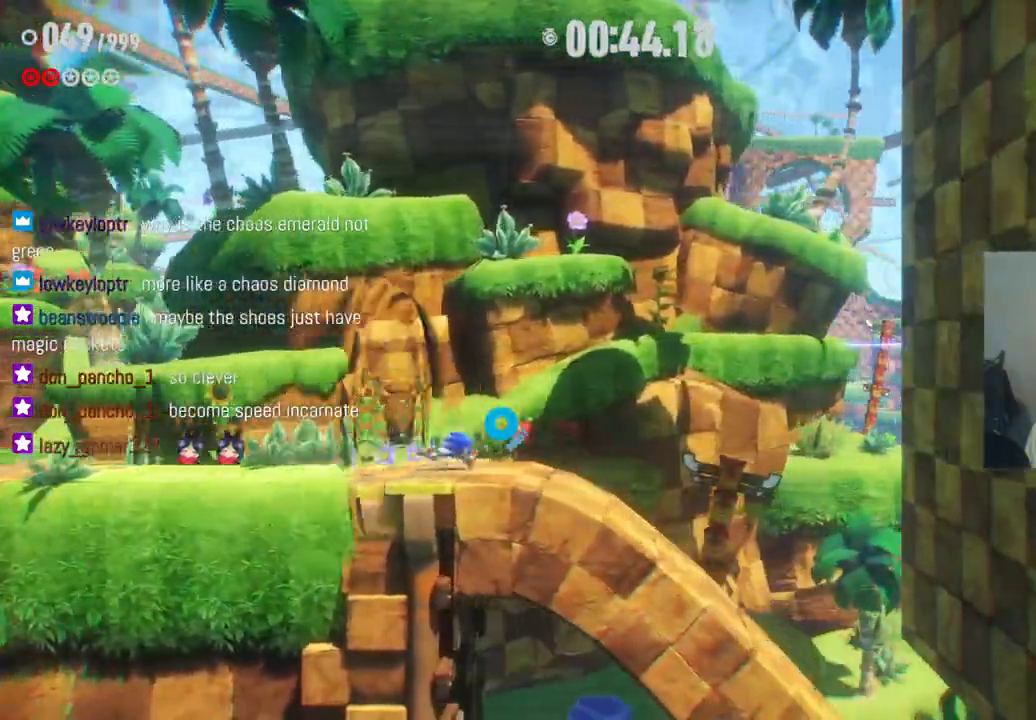
{"dt_ms": 500, "buttons": ["R2"], "left_stick": "right", "right_stick": "center", "events": []}
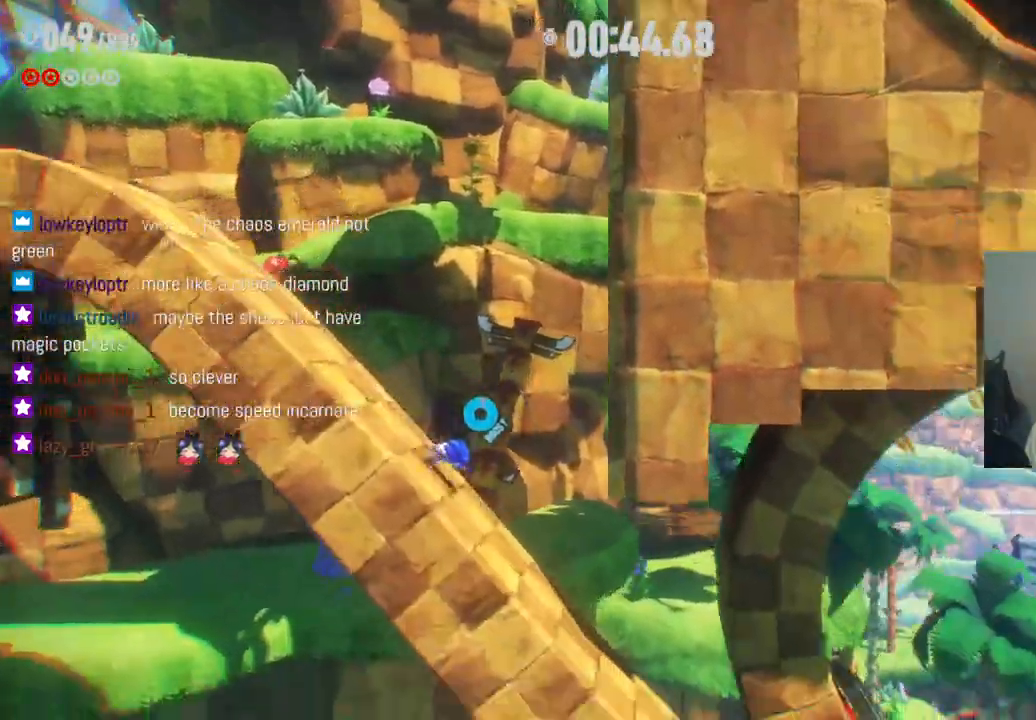
{"dt_ms": 500, "buttons": ["R2"], "left_stick": "right", "right_stick": "center", "events": []}
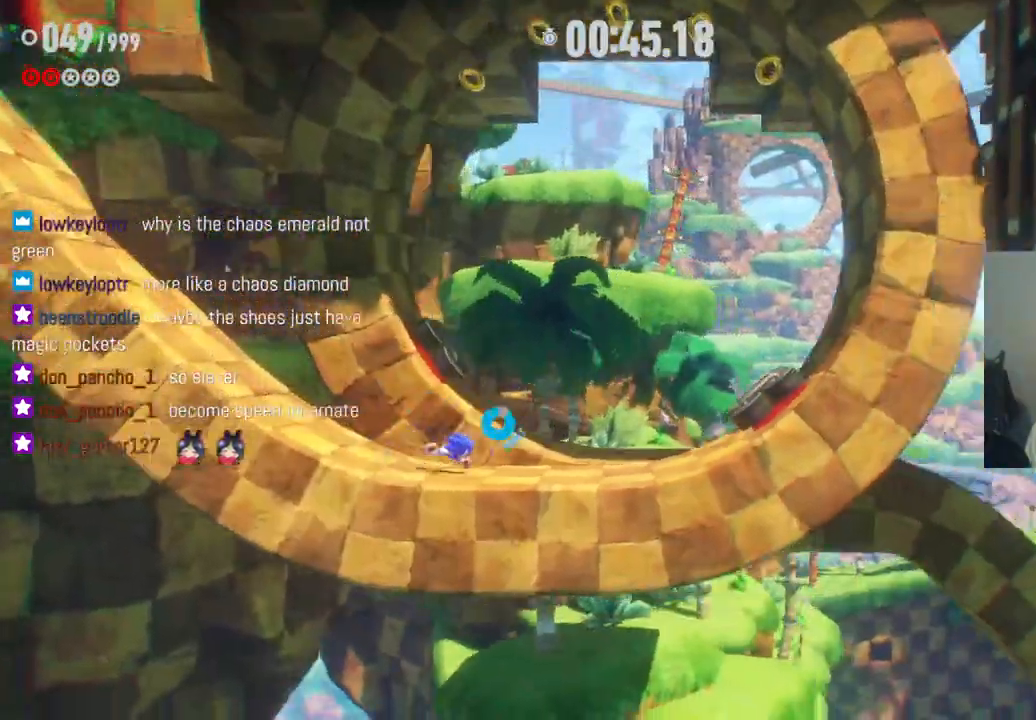
{"dt_ms": 500, "buttons": ["R2"], "left_stick": "right", "right_stick": "center", "events": []}
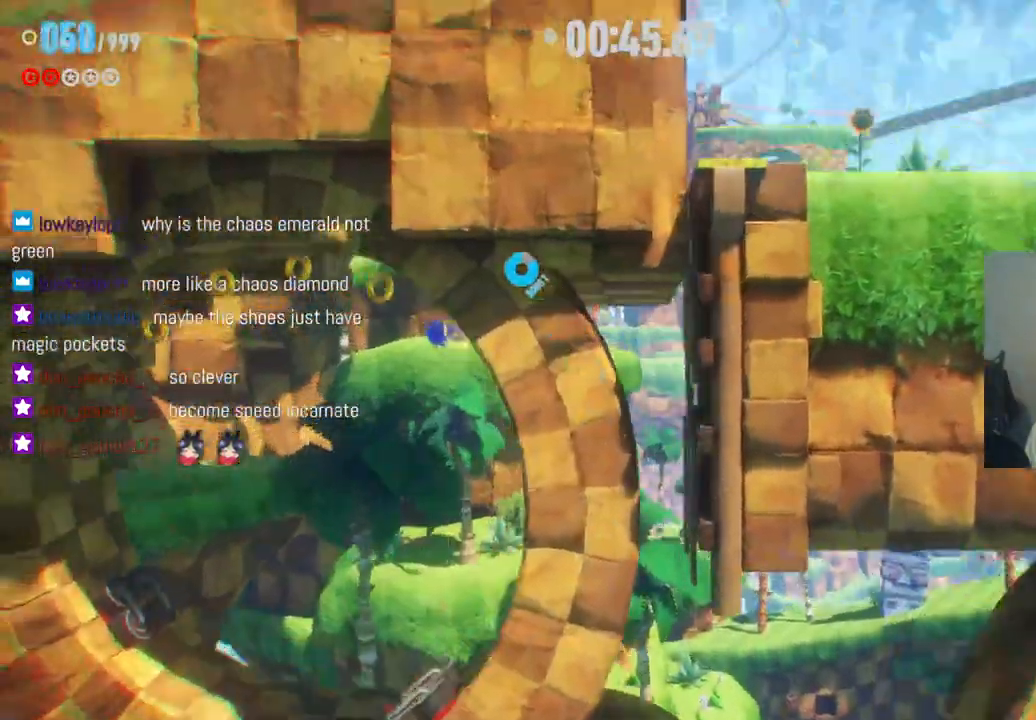
{"dt_ms": 500, "buttons": ["R2"], "left_stick": "right", "right_stick": "center", "events": []}
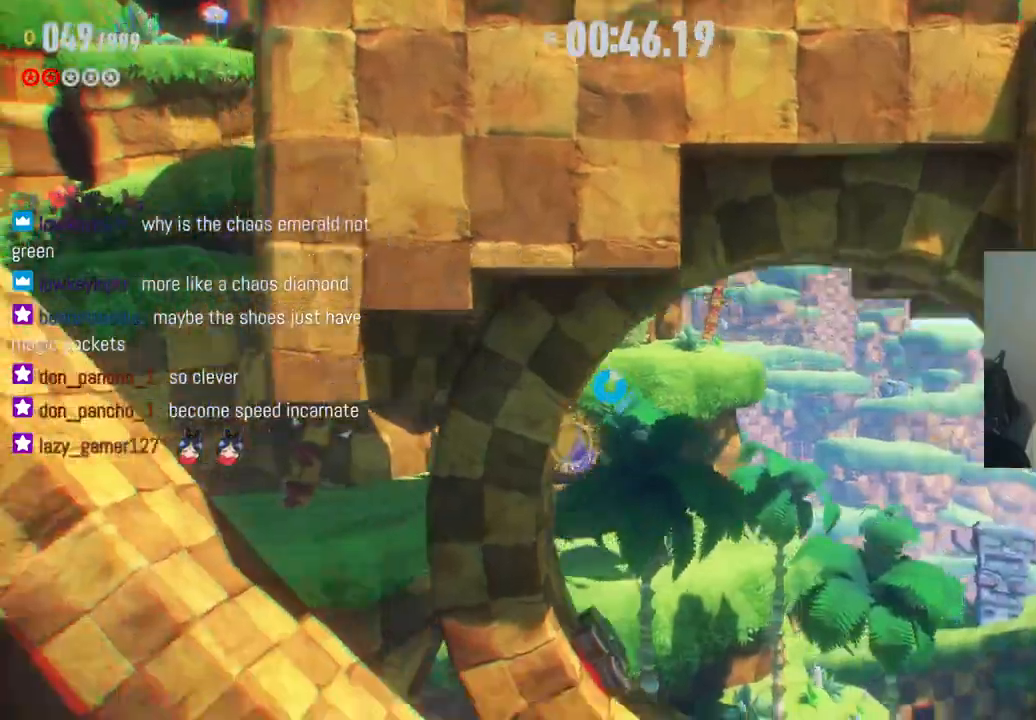
{"dt_ms": 500, "buttons": ["R2"], "left_stick": "right", "right_stick": "center", "events": []}
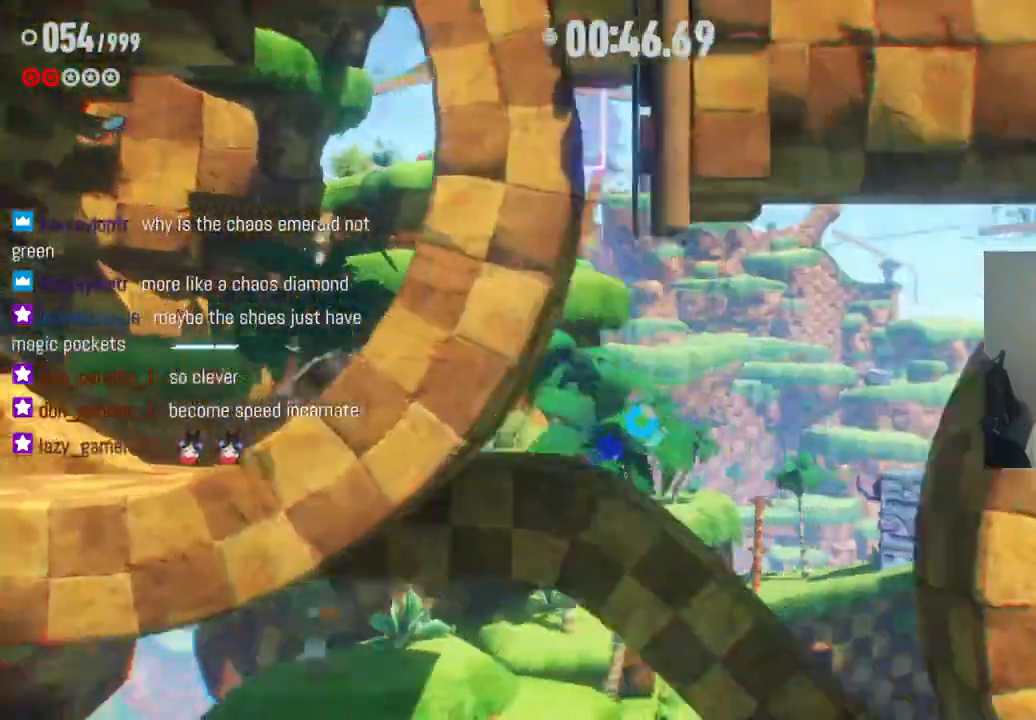
{"dt_ms": 500, "buttons": ["R2"], "left_stick": "right", "right_stick": "center", "events": []}
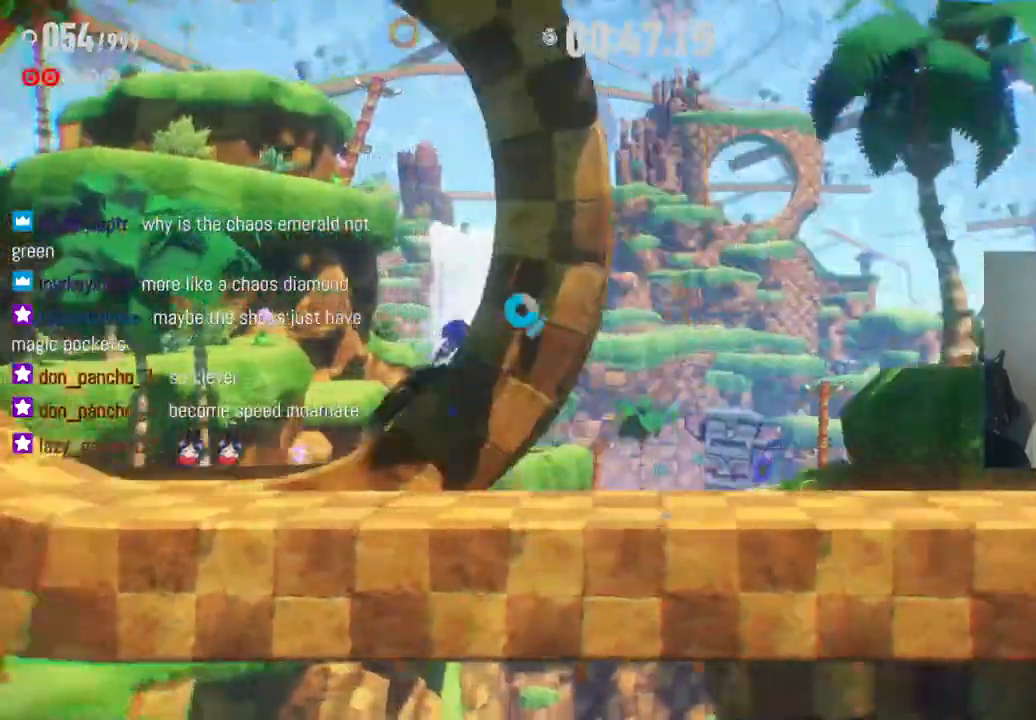
{"dt_ms": 500, "buttons": ["R2"], "left_stick": "right", "right_stick": "center", "events": []}
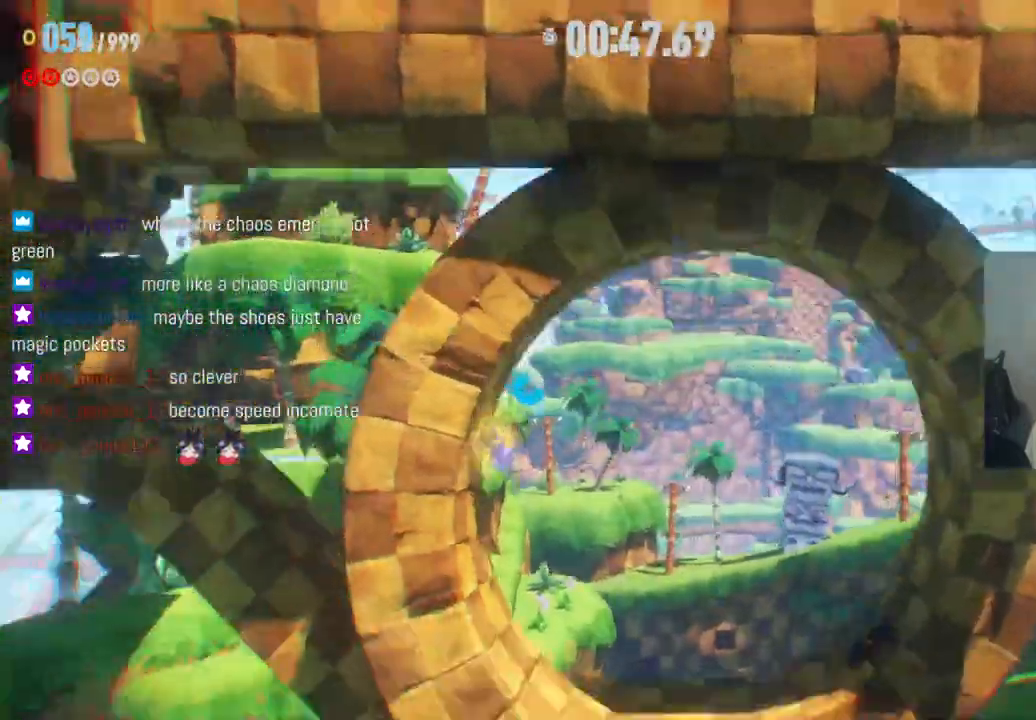
{"dt_ms": 500, "buttons": ["R2"], "left_stick": "right", "right_stick": "center", "events": []}
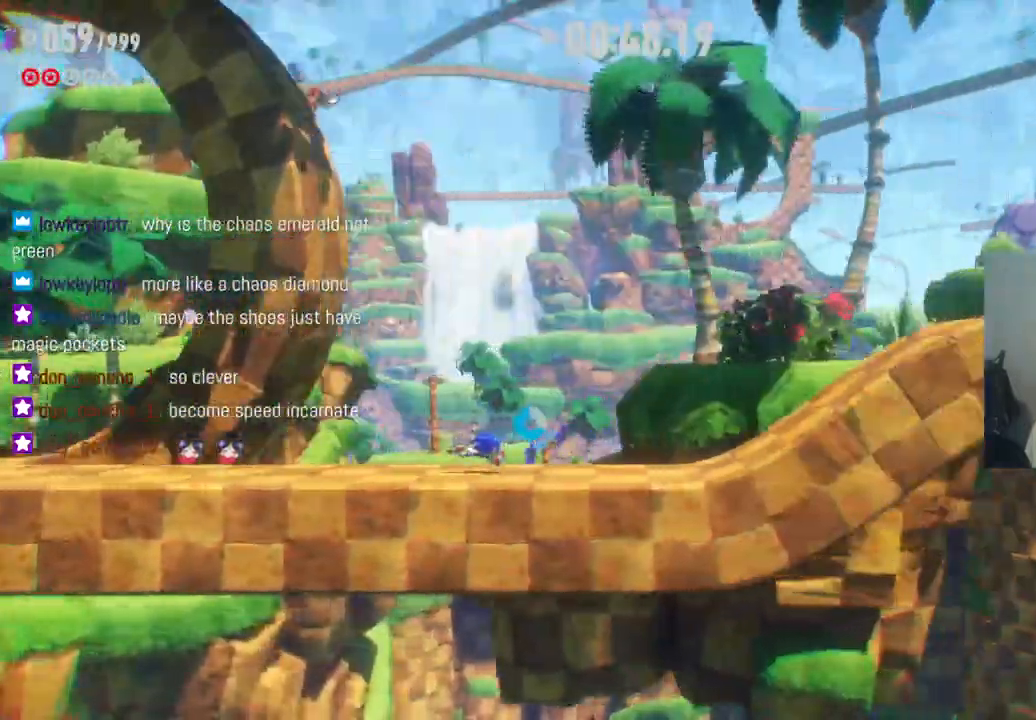
{"dt_ms": 500, "buttons": ["R2"], "left_stick": "right", "right_stick": "center", "events": []}
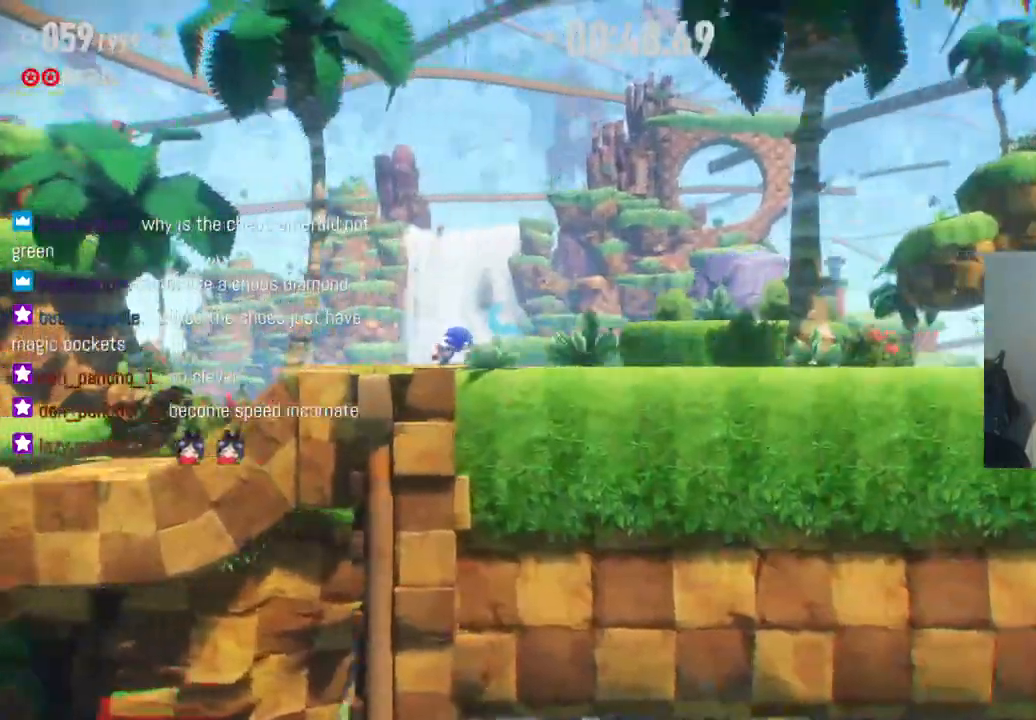
{"dt_ms": 500, "buttons": [], "left_stick": "right", "right_stick": "center", "events": [[283, "R2", "up"]]}
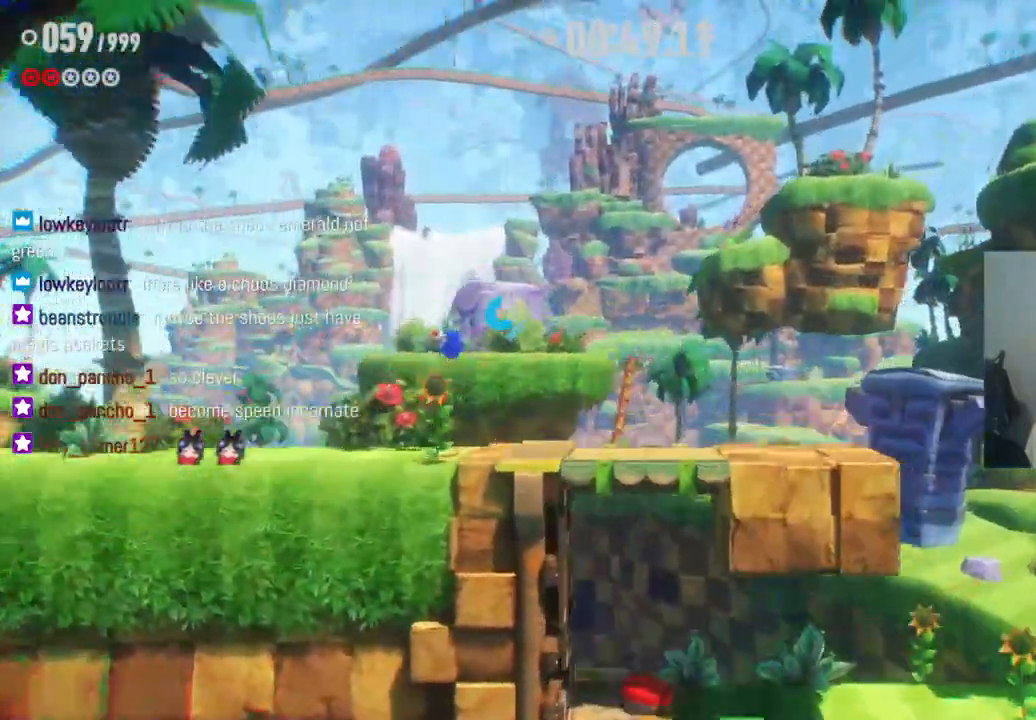
{"dt_ms": 1000, "buttons": [], "left_stick": "right", "right_stick": "center", "events": [[150, "left_stick", "center"], [500, "left_stick", "right"]]}
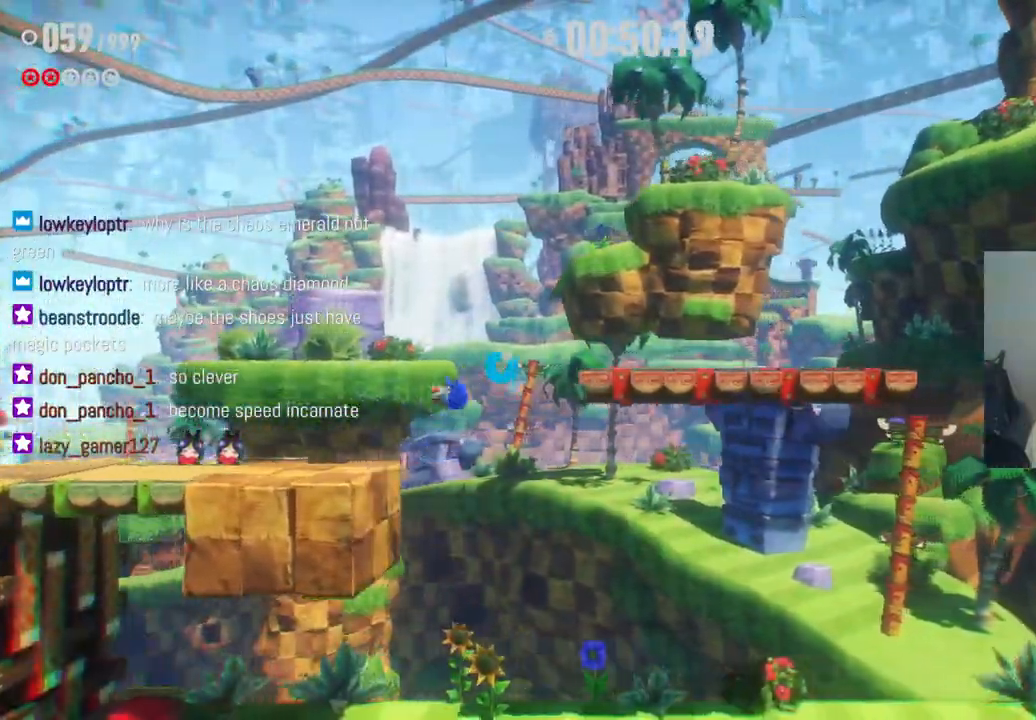
{"dt_ms": 1000, "buttons": [], "left_stick": "right", "right_stick": "center", "events": [[450, "left_stick", "center"], [517, "left_stick", "left"], [650, "left_stick", "center"], [733, "left_stick", "right"]]}
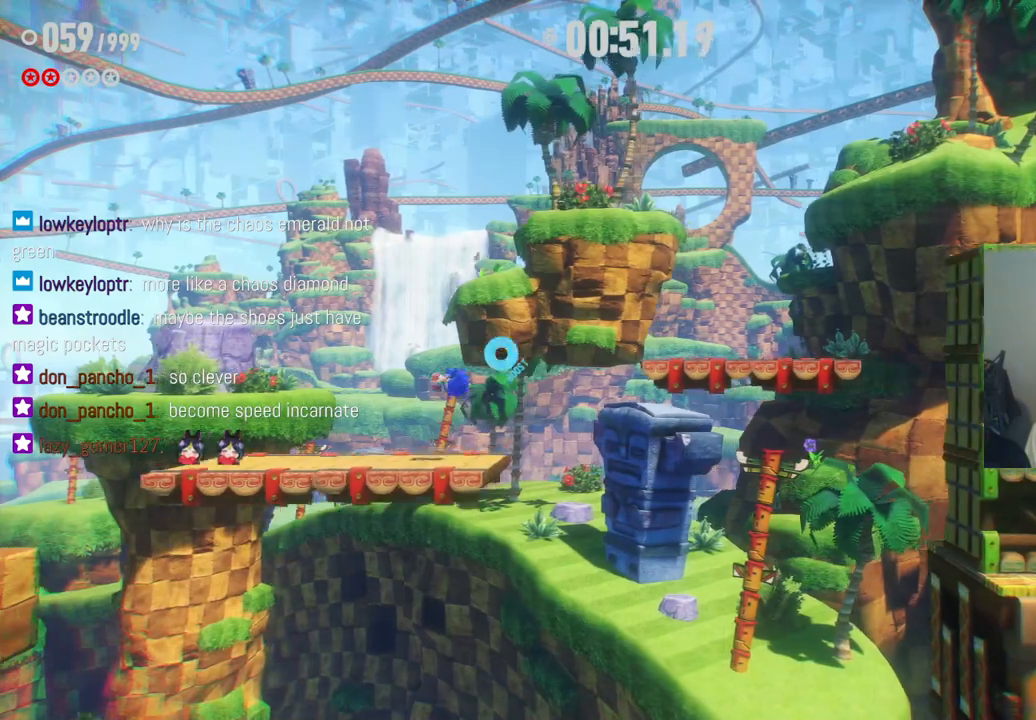
{"dt_ms": 500, "buttons": [], "left_stick": "right", "right_stick": "center", "events": []}
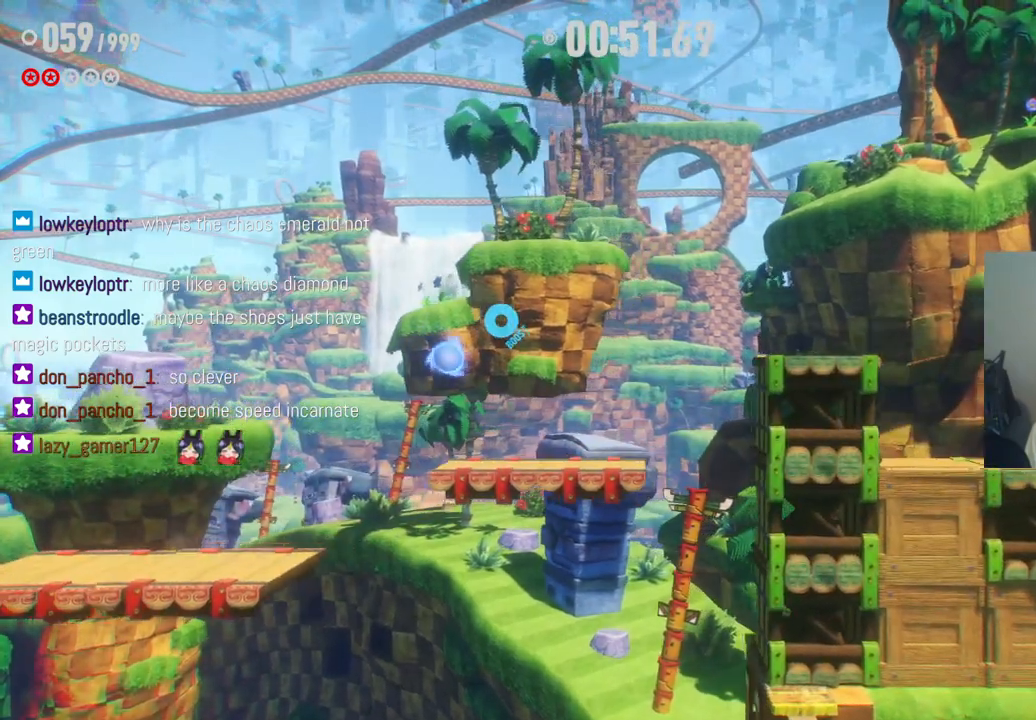
{"dt_ms": 500, "buttons": [], "left_stick": "center", "right_stick": "center", "events": [[367, "left_stick", "center"]]}
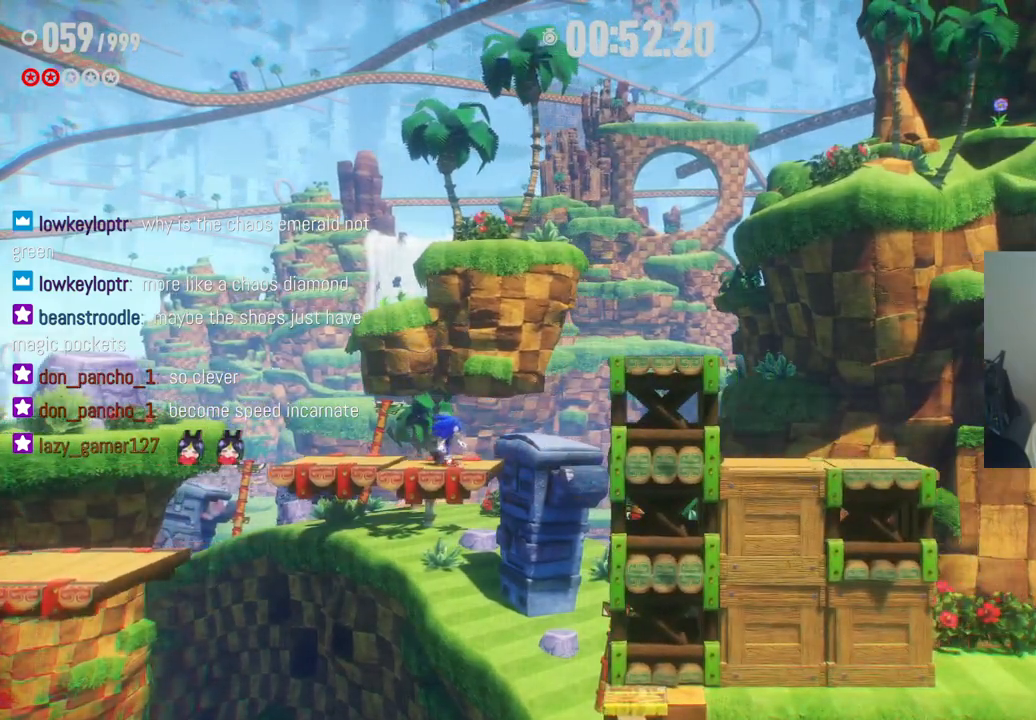
{"dt_ms": 500, "buttons": [], "left_stick": "center", "right_stick": "center", "events": []}
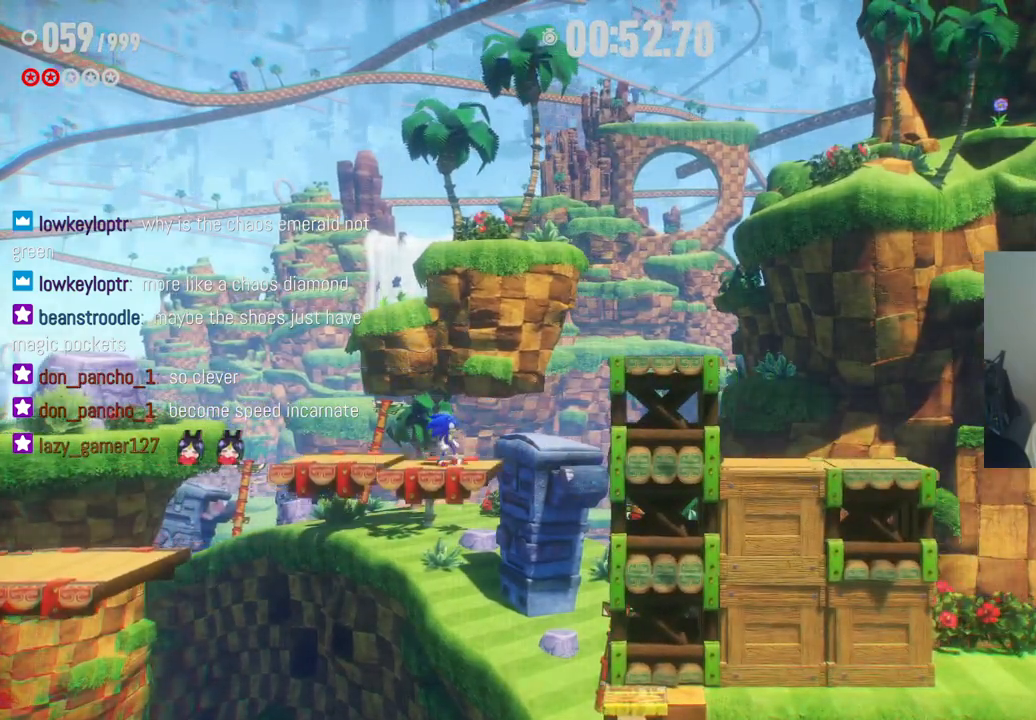
{"dt_ms": 500, "buttons": [], "left_stick": "center", "right_stick": "center", "events": []}
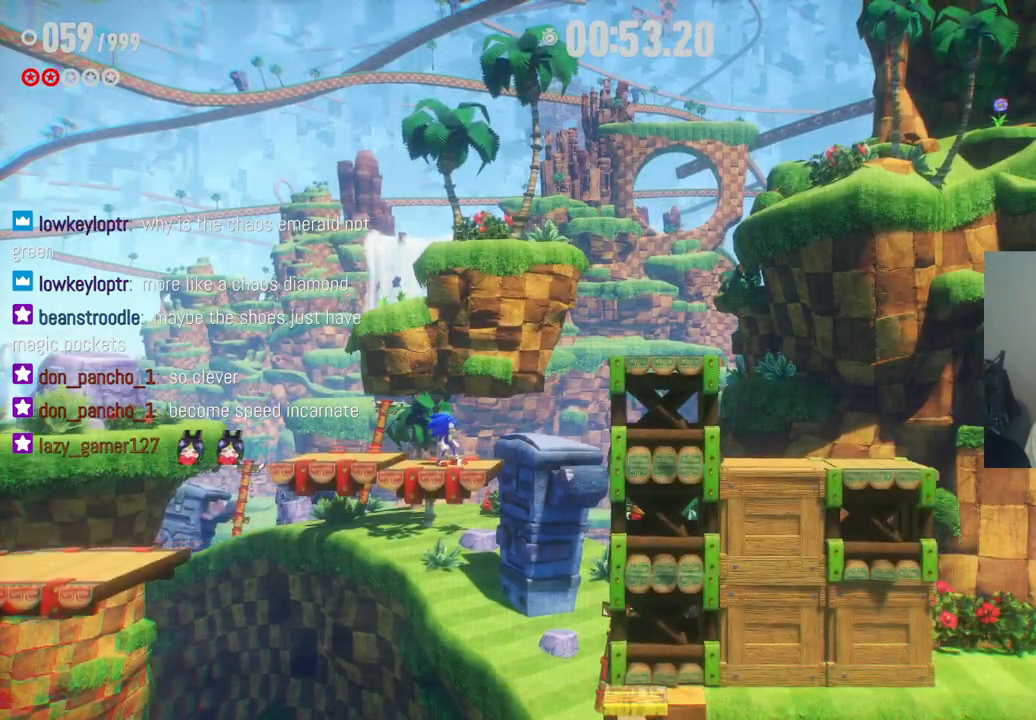
{"dt_ms": 500, "buttons": [], "left_stick": "center", "right_stick": "center", "events": []}
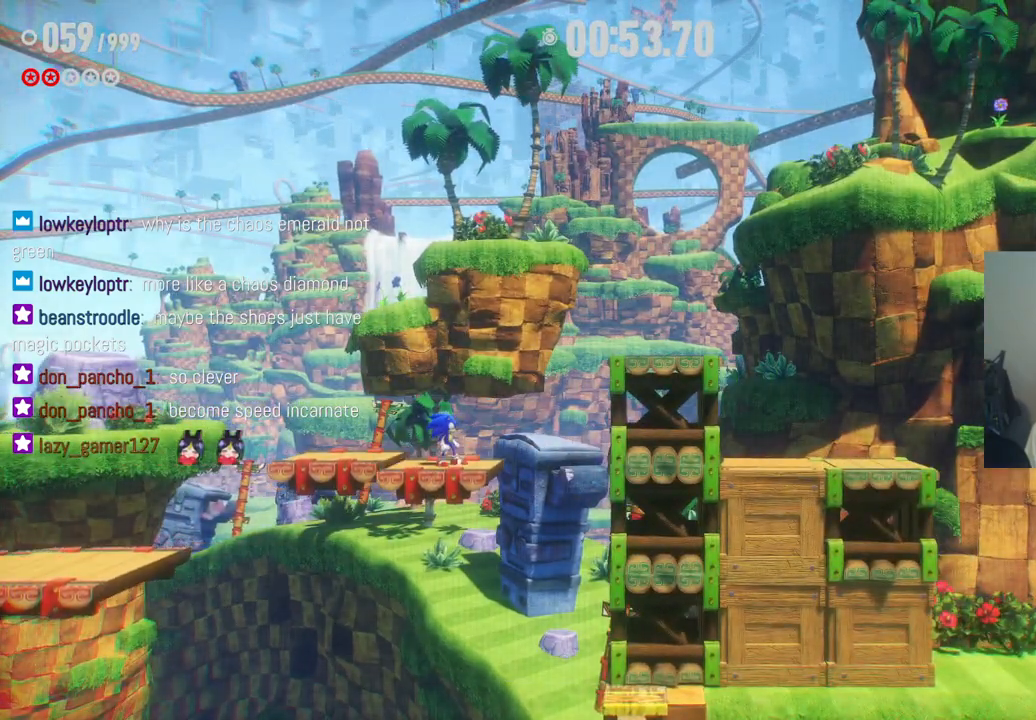
{"dt_ms": 500, "buttons": [], "left_stick": "left", "right_stick": "center", "events": [[33, "left_stick", "left"]]}
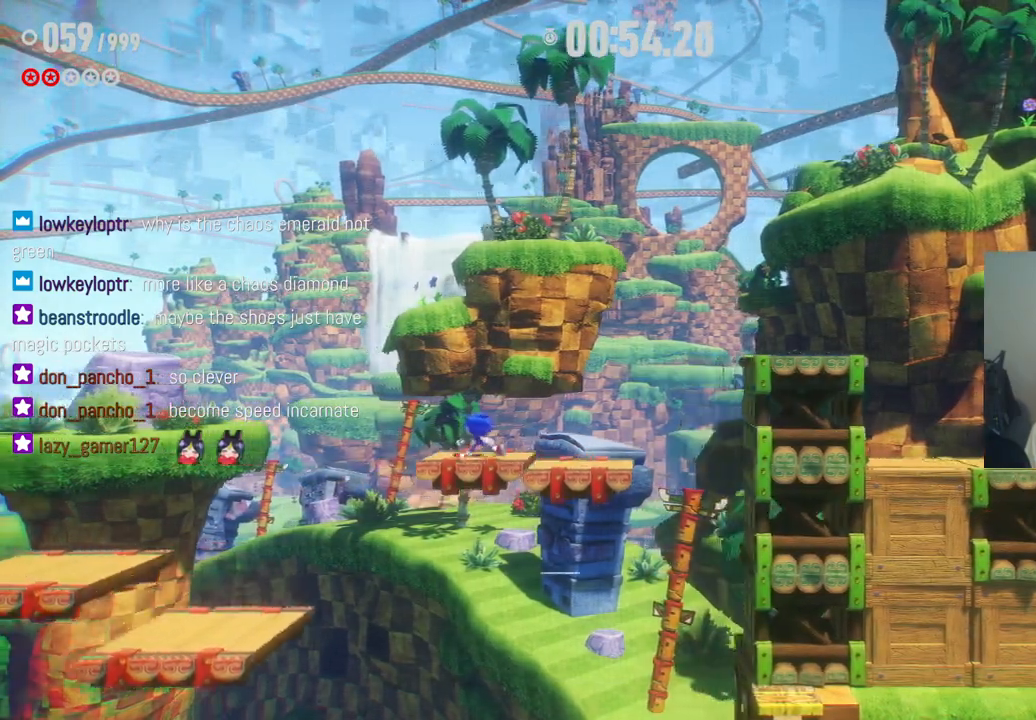
{"dt_ms": 500, "buttons": [], "left_stick": "right", "right_stick": "center", "events": [[250, "left_stick", "center"], [467, "left_stick", "right"]]}
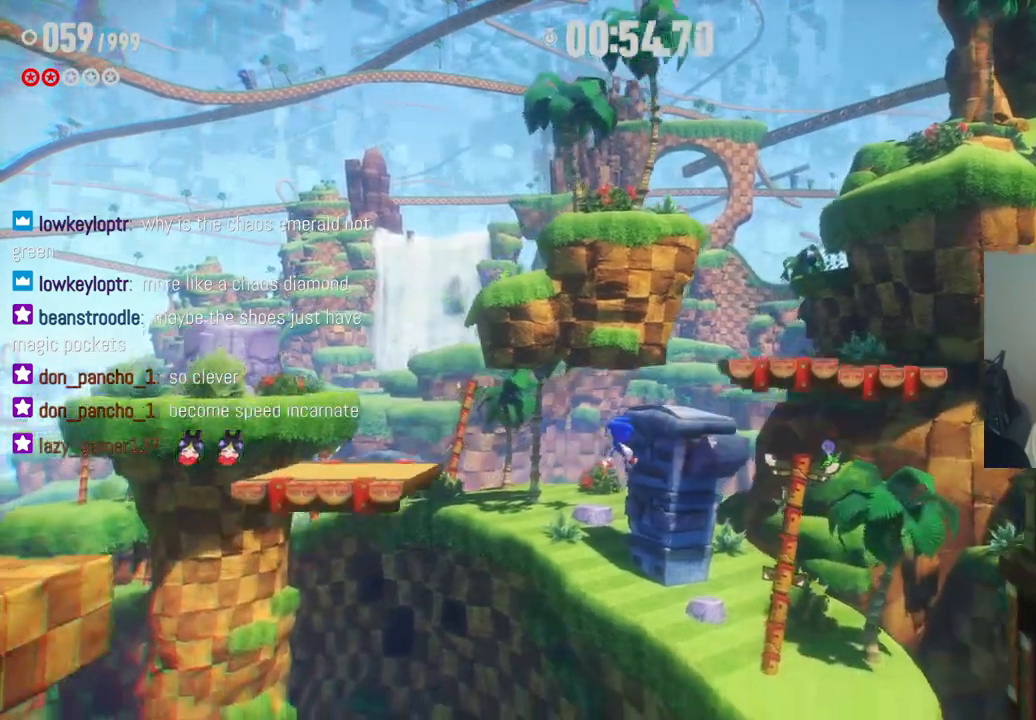
{"dt_ms": 1000, "buttons": [], "left_stick": "left", "right_stick": "center", "events": [[550, "left_stick", "left"]]}
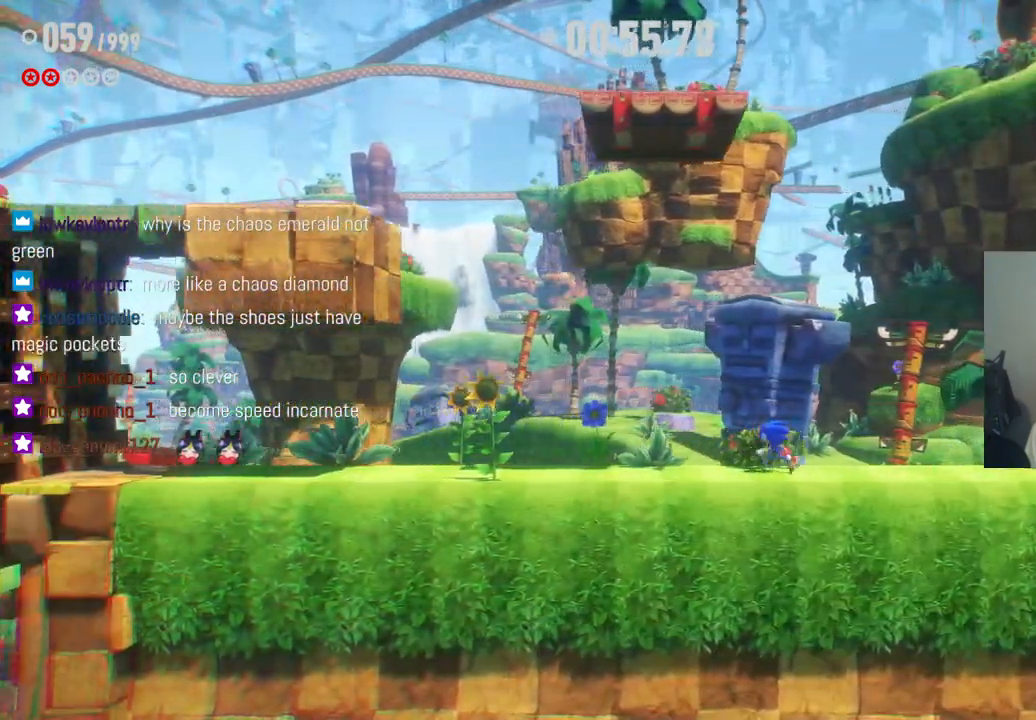
{"dt_ms": 500, "buttons": [], "left_stick": "left", "right_stick": "center", "events": []}
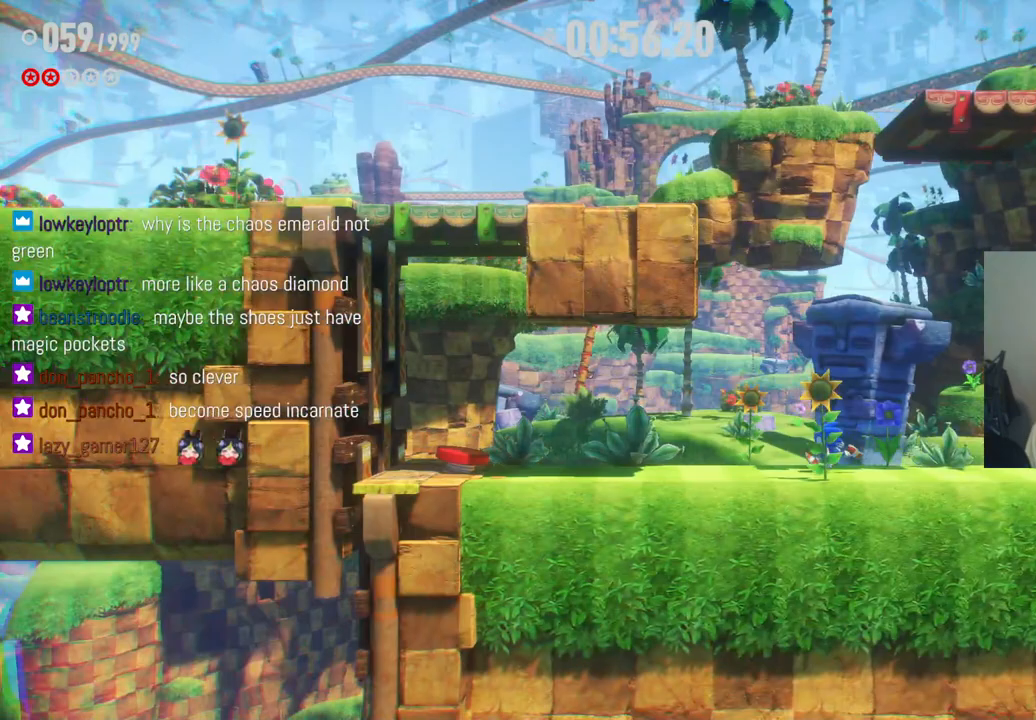
{"dt_ms": 500, "buttons": [], "left_stick": "center", "right_stick": "center", "events": [[500, "left_stick", "center"]]}
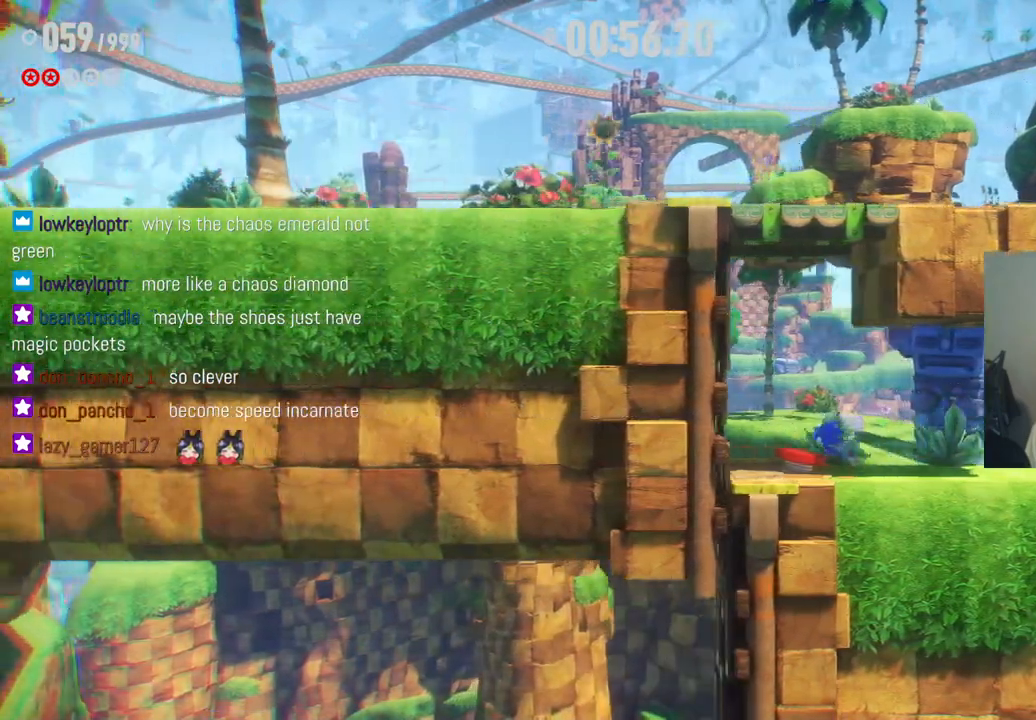
{"dt_ms": 500, "buttons": [], "left_stick": "right", "right_stick": "center", "events": [[83, "left_stick", "right"]]}
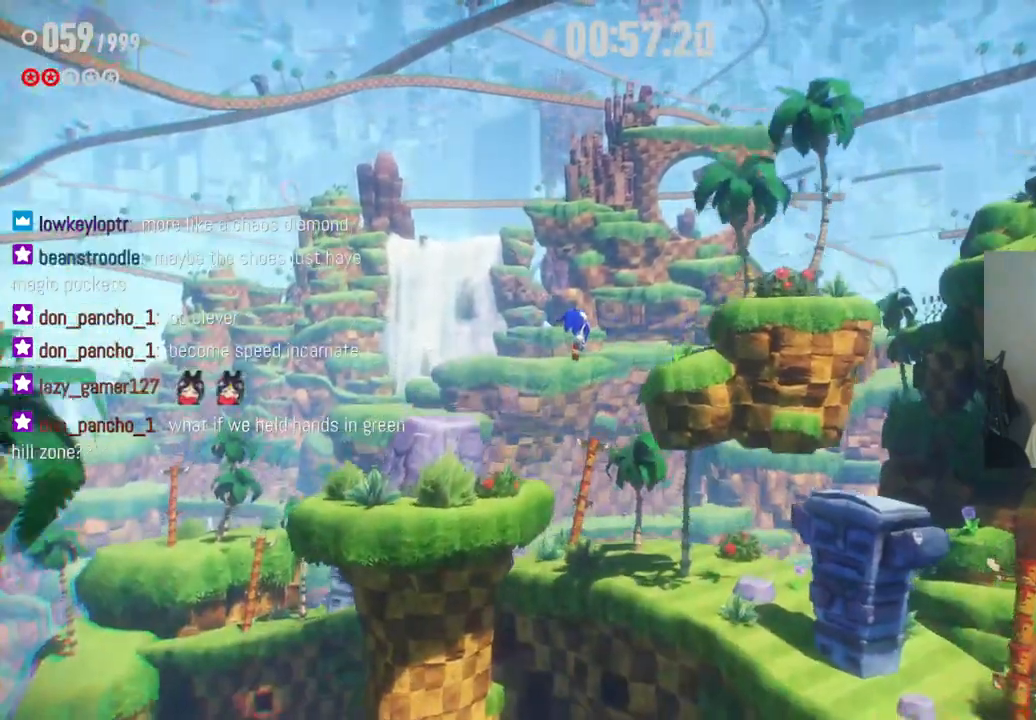
{"dt_ms": 500, "buttons": [], "left_stick": "right", "right_stick": "center", "events": []}
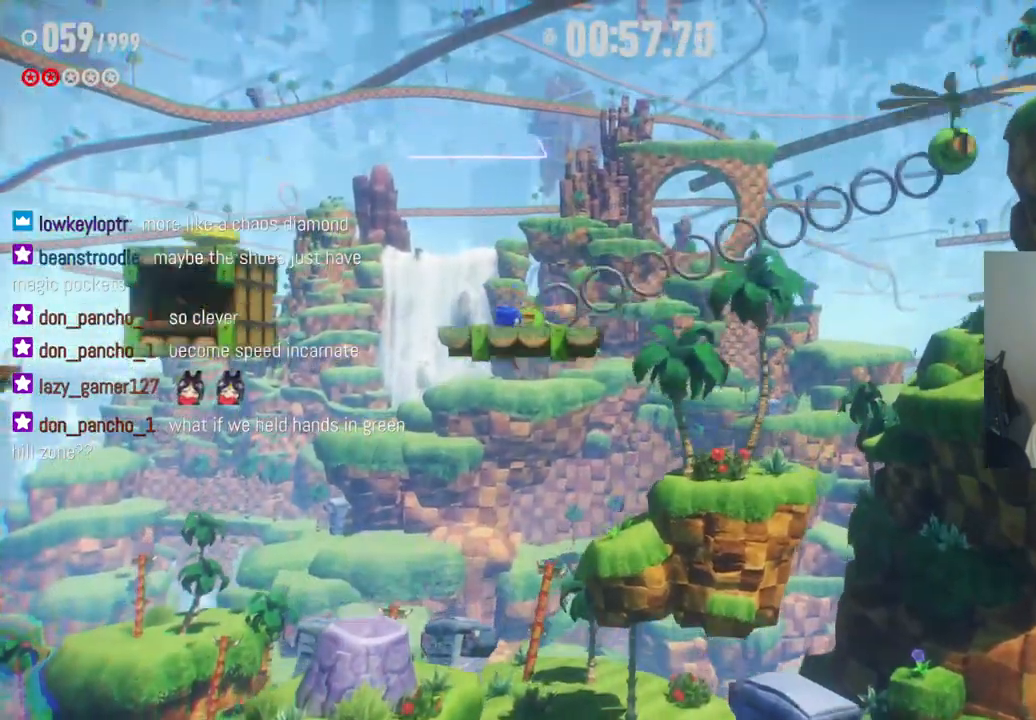
{"dt_ms": 500, "buttons": [], "left_stick": "left", "right_stick": "center", "events": [[200, "left_stick", "left"]]}
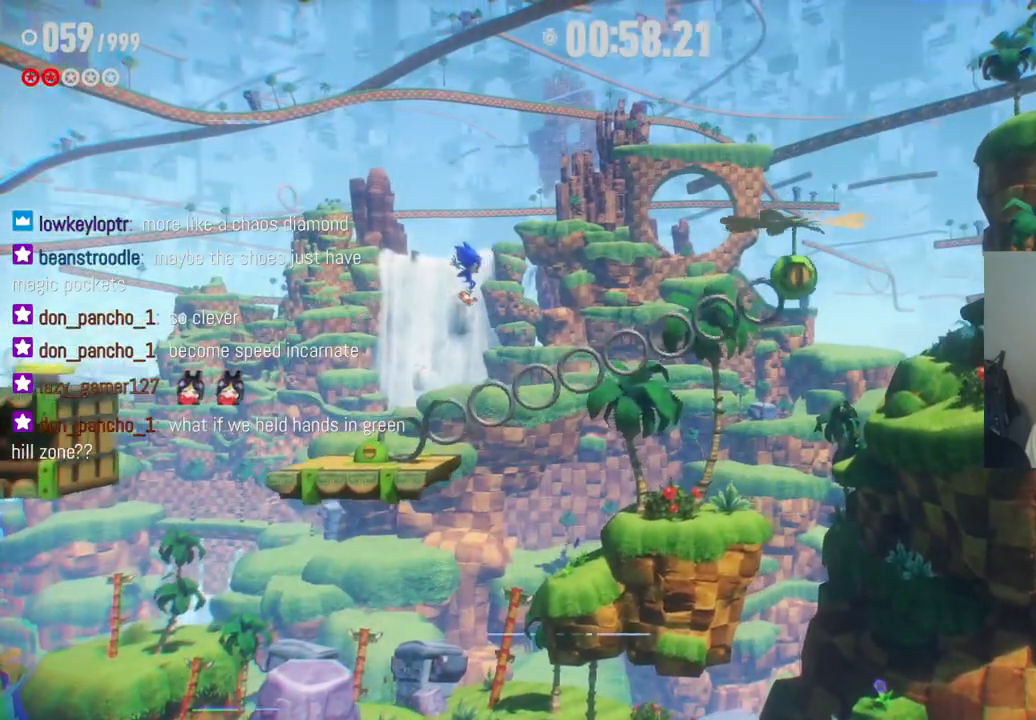
{"dt_ms": 500, "buttons": [], "left_stick": "right", "right_stick": "center", "events": [[417, "left_stick", "right"]]}